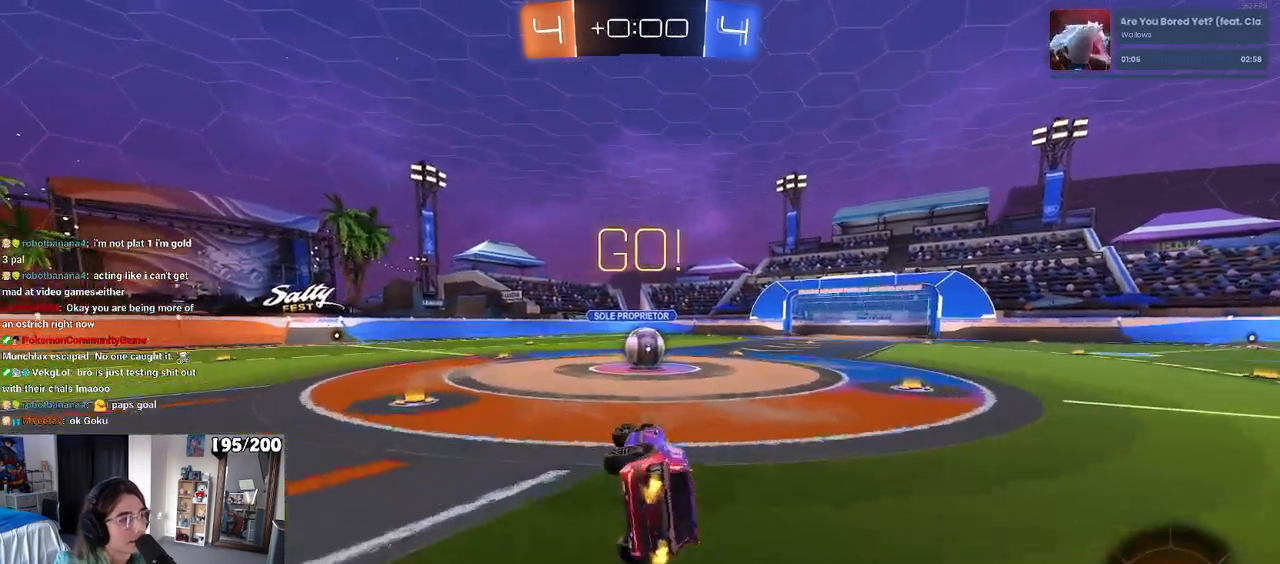
Gameplay with a controller (PlayStation layout); each line is a JSON object with the inputs held at the frame after it. "events" lists button and stick changes between this image and that frame as [ms after this image, input, new state], when the widget could be followed in between. Not read: R2.
{"buttons": ["L2"], "left_stick": "center", "right_stick": "center", "events": [[250, "SQUARE", "up"], [250, "left_stick", "center"], [317, "L2", "down"]]}
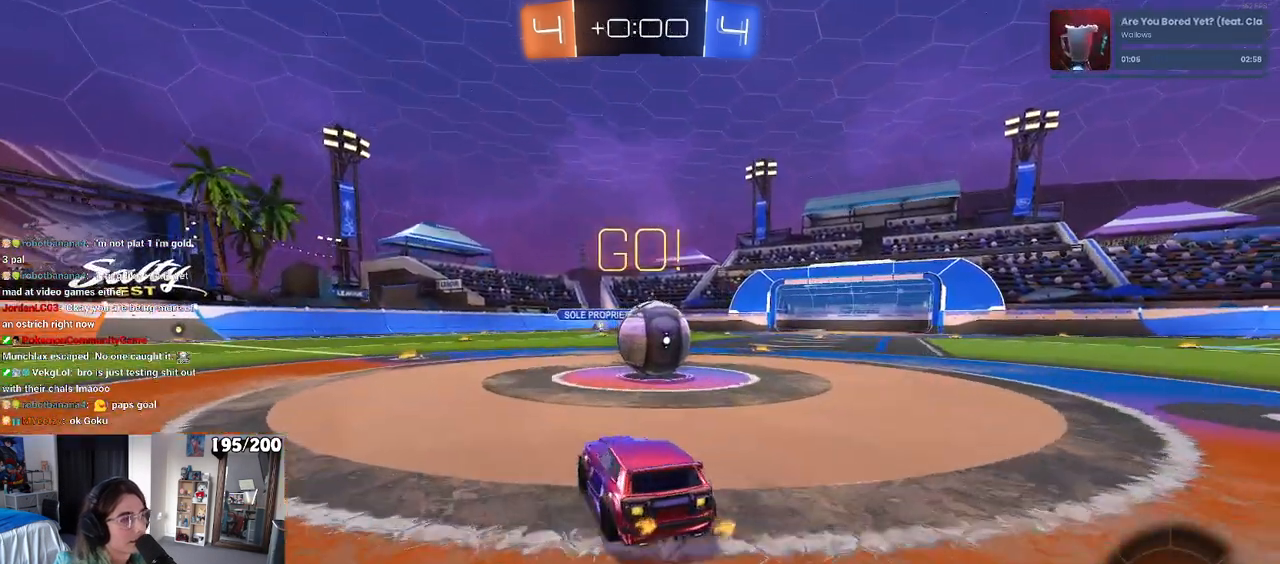
{"buttons": [], "left_stick": "right", "right_stick": "center", "events": [[83, "L2", "up"], [100, "left_stick", "right"], [233, "left_stick", "center"], [317, "left_stick", "right"]]}
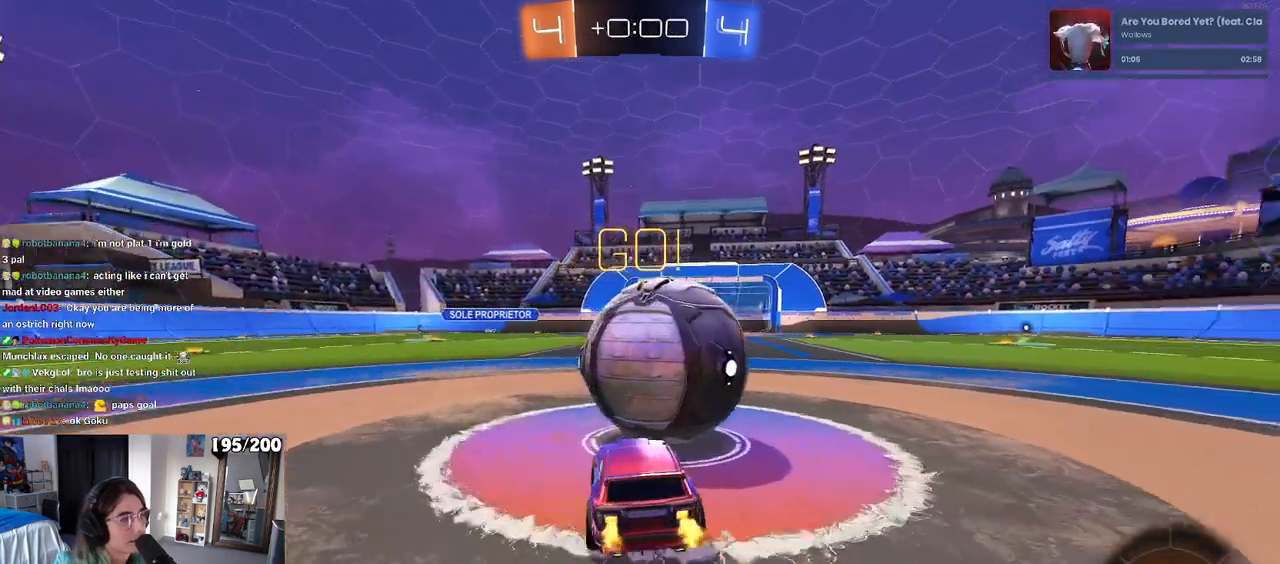
{"buttons": ["R1"], "left_stick": "center", "right_stick": "center", "events": [[33, "left_stick", "center"], [83, "TRIANGLE", "down"], [183, "TRIANGLE", "up"], [267, "R1", "down"]]}
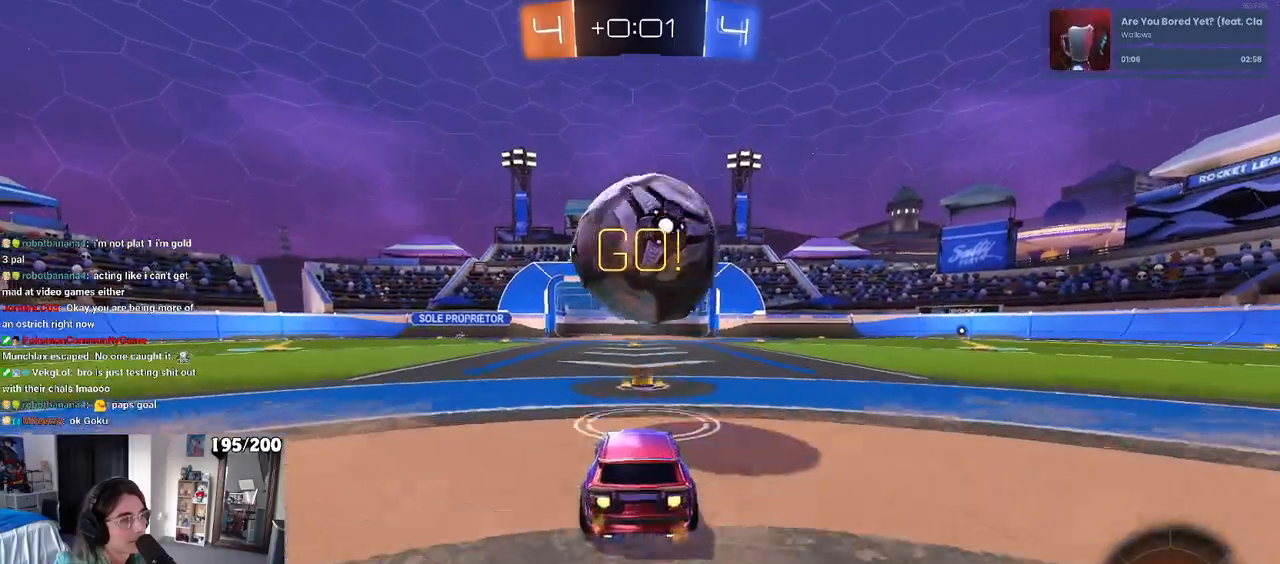
{"buttons": [], "left_stick": "center", "right_stick": "center", "events": [[83, "R1", "up"], [367, "left_stick", "left"], [433, "left_stick", "center"]]}
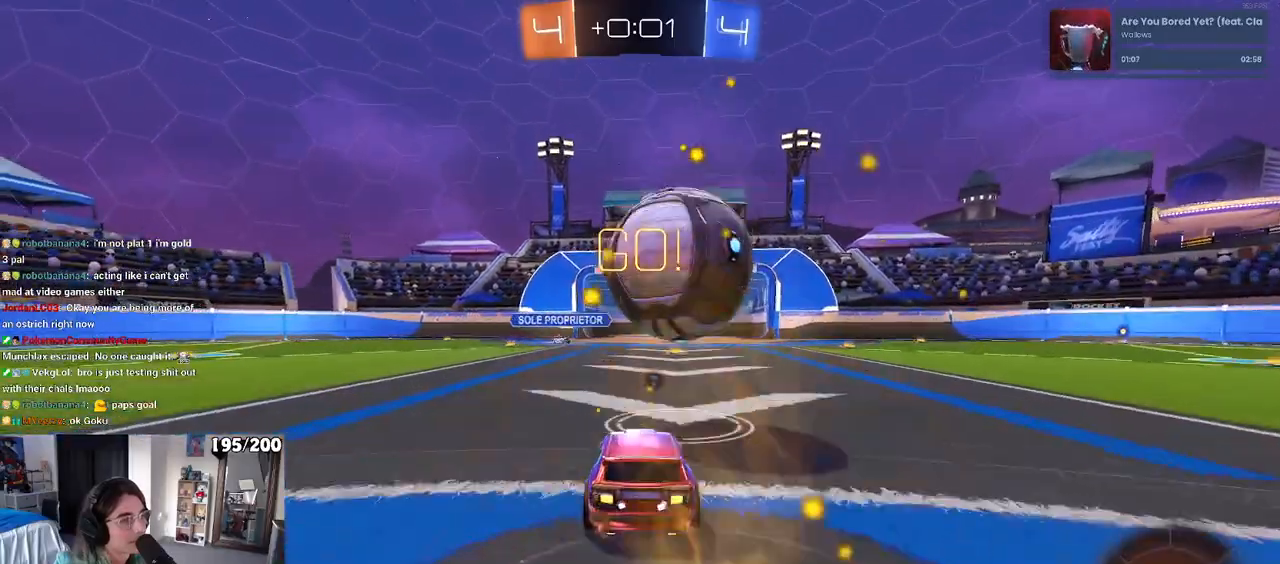
{"buttons": [], "left_stick": "down-left", "right_stick": "center", "events": [[133, "left_stick", "right"], [217, "left_stick", "center"], [400, "CROSS", "down"], [467, "CROSS", "up"], [467, "left_stick", "down-left"]]}
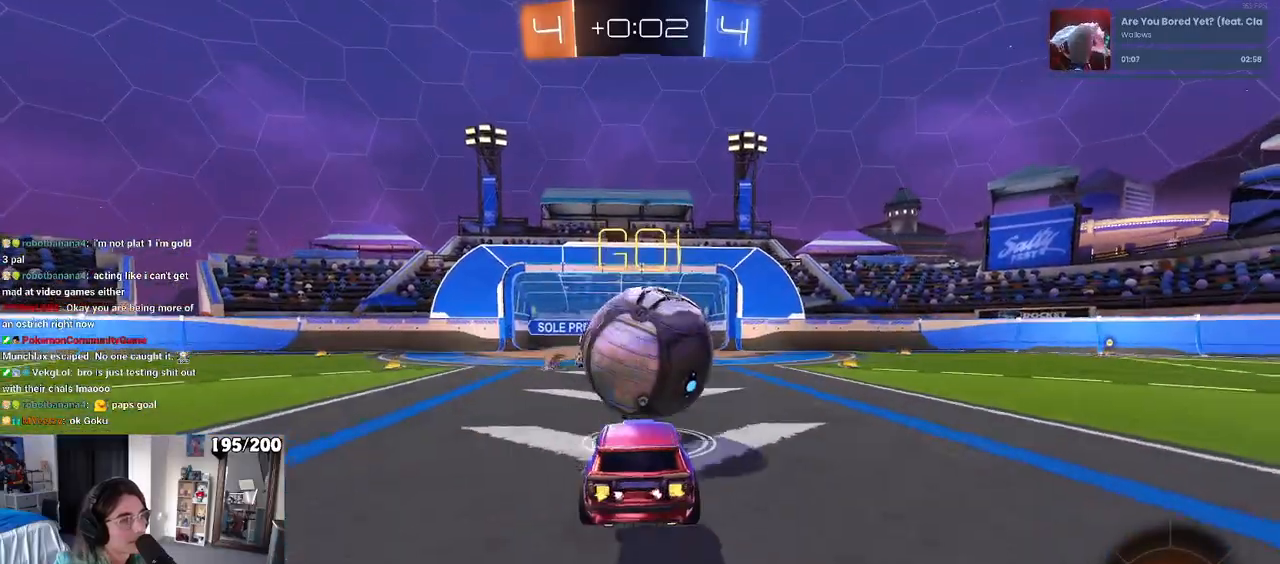
{"buttons": [], "left_stick": "center", "right_stick": "center", "events": [[50, "left_stick", "center"], [100, "left_stick", "up-right"], [250, "left_stick", "center"]]}
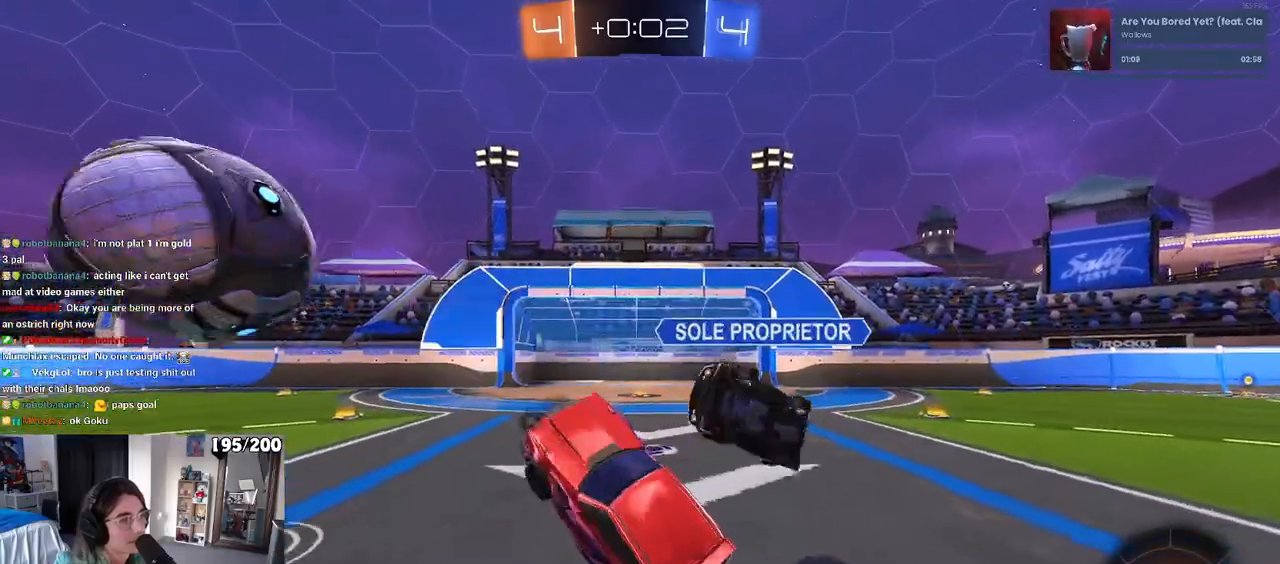
{"buttons": ["CROSS", "R1"], "left_stick": "up-right", "right_stick": "center", "events": [[100, "left_stick", "right"], [117, "SQUARE", "down"], [250, "left_stick", "up-right"], [283, "SQUARE", "up"], [450, "CROSS", "down"], [450, "R1", "down"]]}
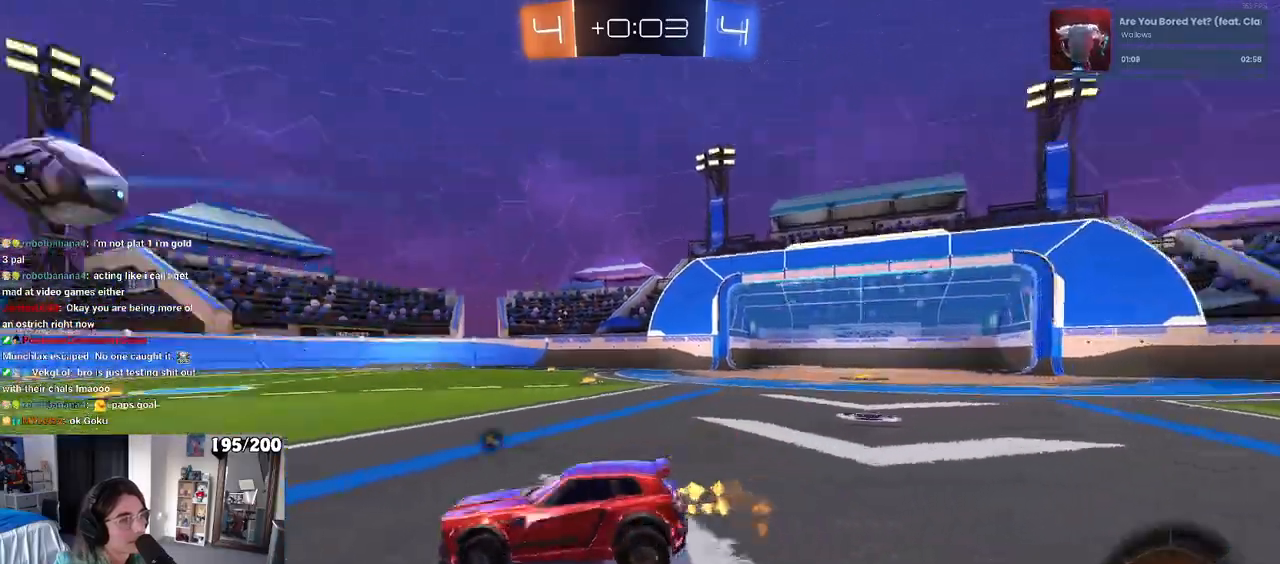
{"buttons": ["CROSS", "R1"], "left_stick": "up-left", "right_stick": "center", "events": [[33, "CROSS", "up"], [100, "TRIANGLE", "down"], [100, "left_stick", "left"], [200, "TRIANGLE", "up"], [200, "left_stick", "center"], [250, "left_stick", "right"], [367, "CROSS", "down"], [383, "left_stick", "up"], [450, "CROSS", "up"], [450, "left_stick", "up-left"], [500, "CROSS", "down"]]}
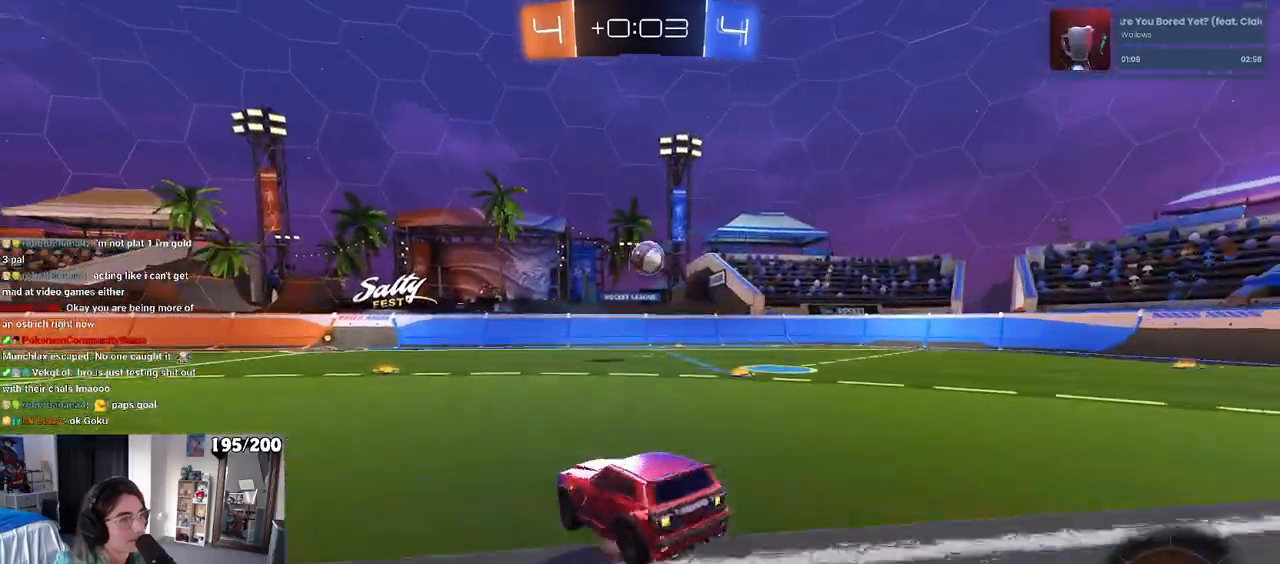
{"buttons": ["SQUARE", "R1"], "left_stick": "down-left", "right_stick": "center", "events": [[67, "SQUARE", "down"], [67, "left_stick", "down"], [100, "CROSS", "up"], [233, "left_stick", "down-left"]]}
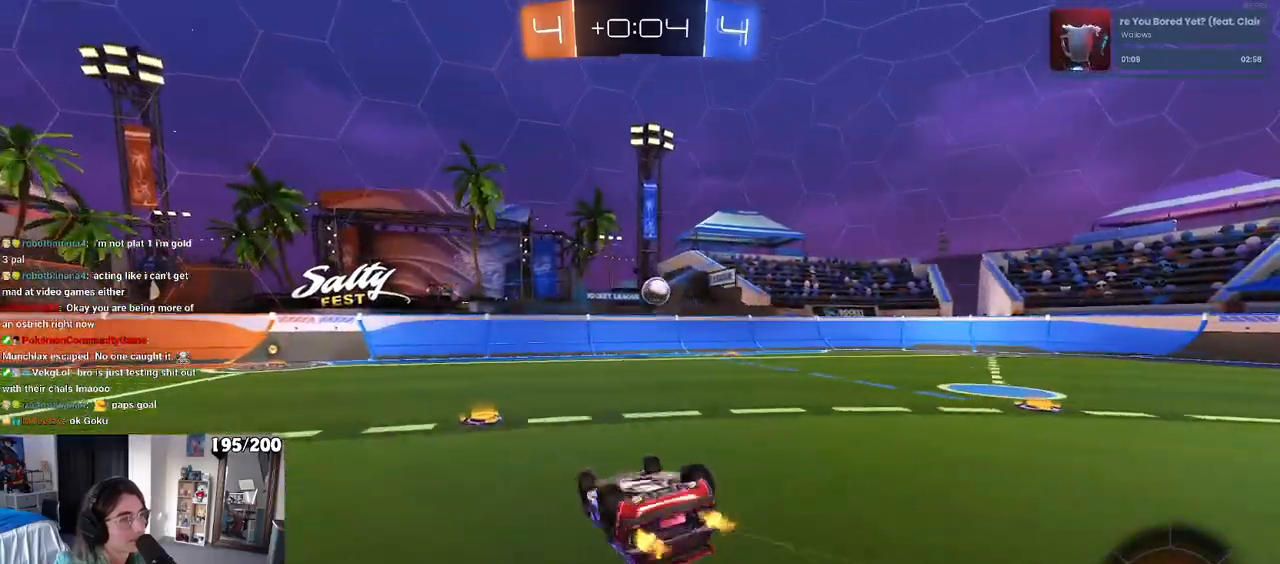
{"buttons": ["R1"], "left_stick": "right", "right_stick": "center", "events": [[283, "SQUARE", "up"], [300, "left_stick", "center"], [450, "left_stick", "right"]]}
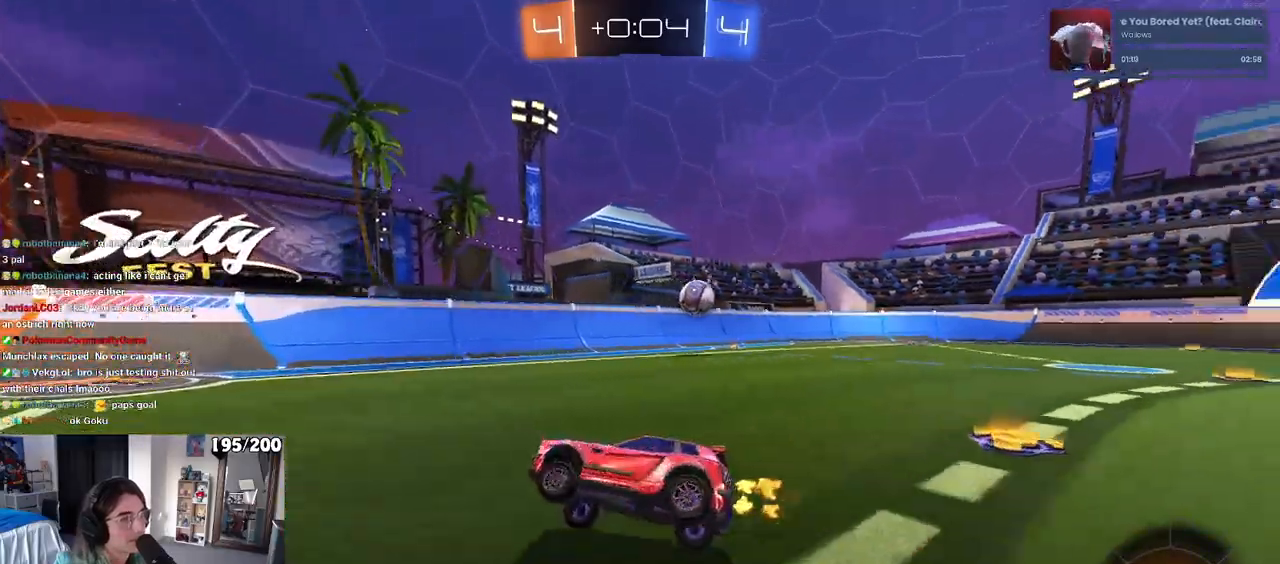
{"buttons": ["SQUARE", "R1"], "left_stick": "left", "right_stick": "center", "events": [[300, "left_stick", "center"], [400, "left_stick", "left"], [467, "SQUARE", "down"]]}
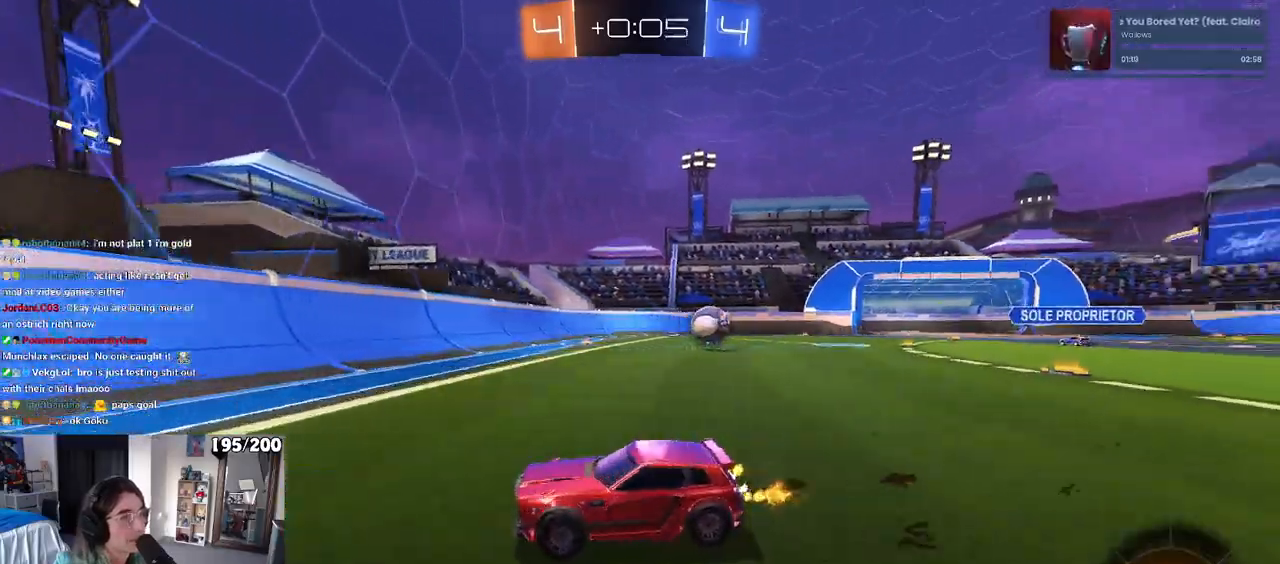
{"buttons": ["R1"], "left_stick": "left", "right_stick": "center", "events": [[117, "SQUARE", "up"]]}
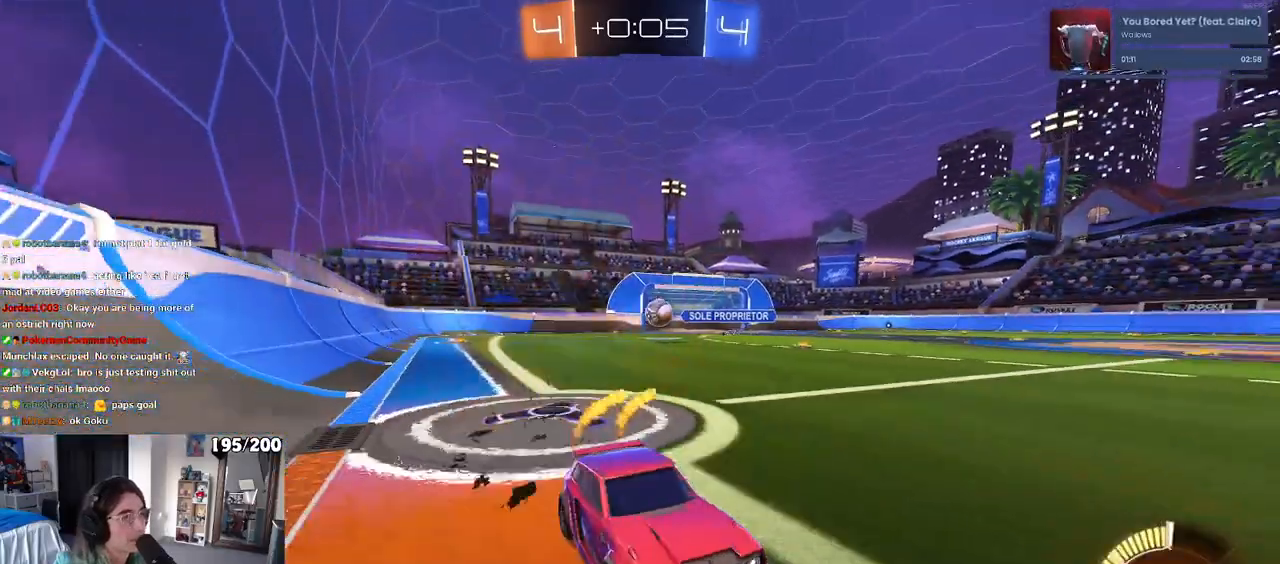
{"buttons": ["R1"], "left_stick": "center", "right_stick": "center", "events": [[67, "R1", "up"], [217, "left_stick", "center"], [350, "R1", "down"]]}
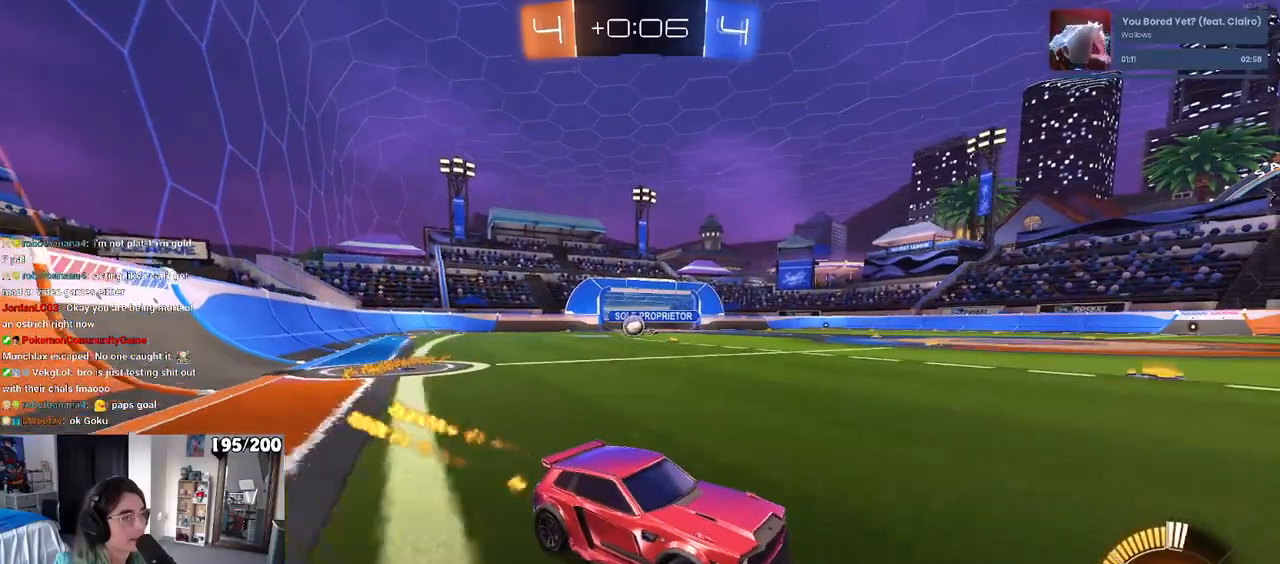
{"buttons": [], "left_stick": "right", "right_stick": "center", "events": [[33, "left_stick", "right"], [67, "R1", "up"], [383, "left_stick", "center"], [450, "left_stick", "right"]]}
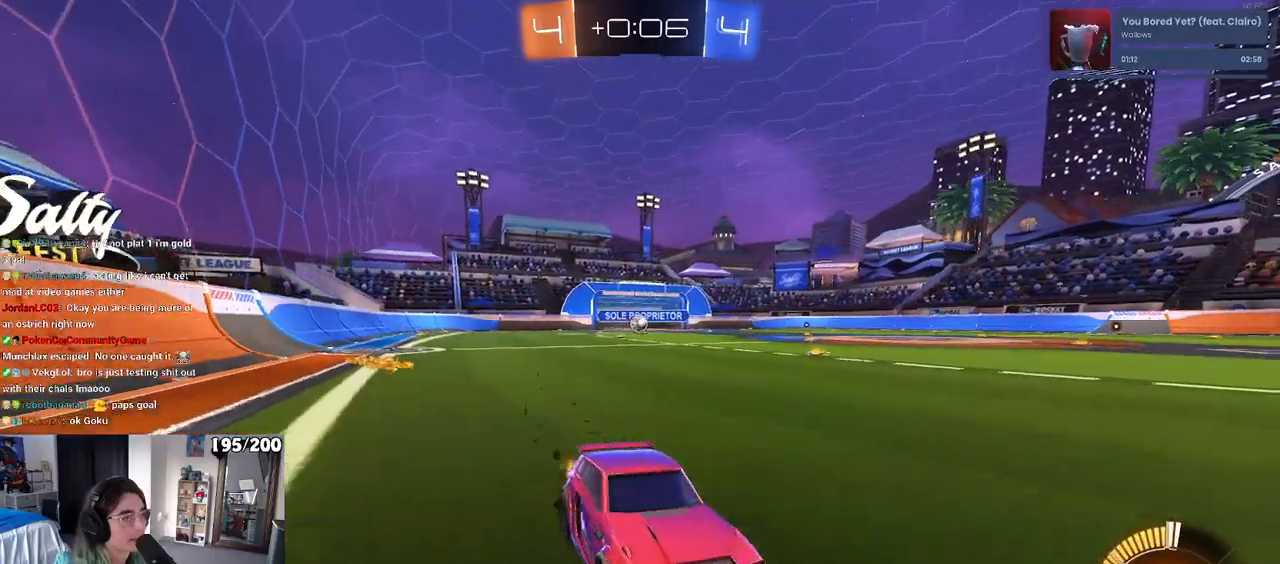
{"buttons": [], "left_stick": "left", "right_stick": "center", "events": [[200, "left_stick", "center"], [267, "left_stick", "left"], [350, "SQUARE", "down"], [500, "SQUARE", "up"]]}
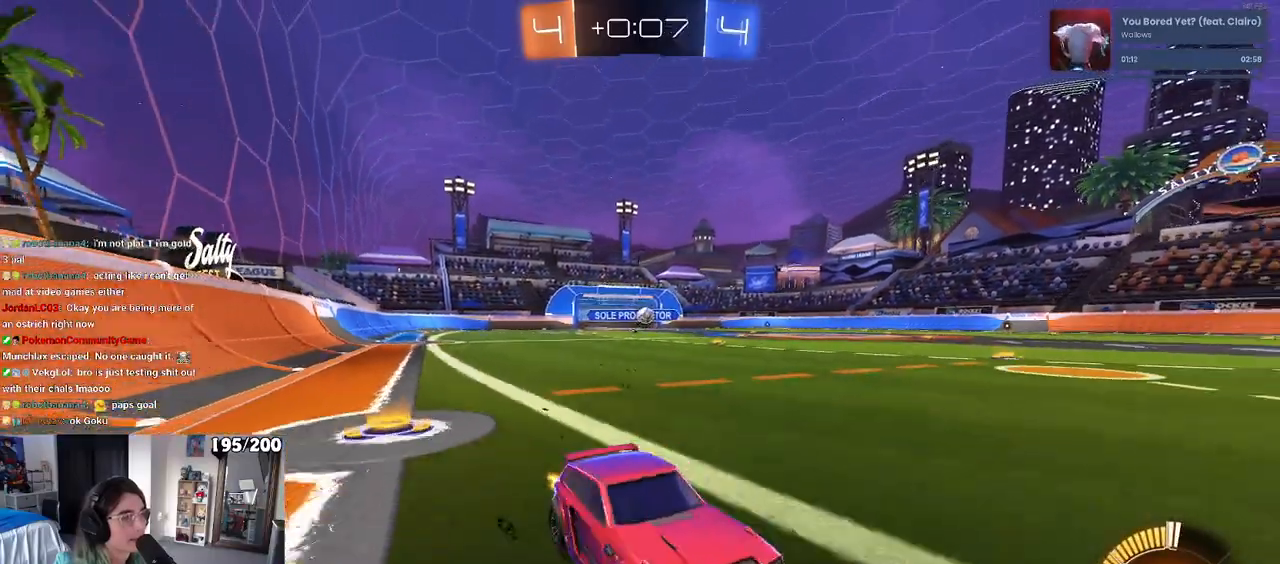
{"buttons": ["R1"], "left_stick": "left", "right_stick": "center", "events": [[267, "R1", "down"]]}
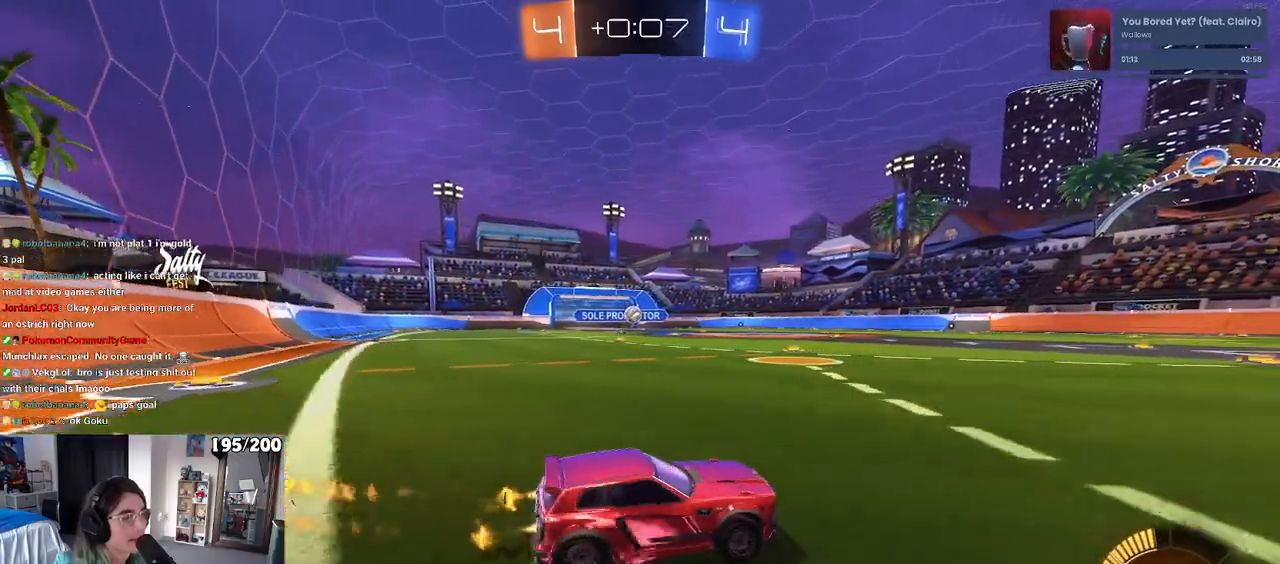
{"buttons": [], "left_stick": "right", "right_stick": "center", "events": [[100, "R1", "up"], [350, "left_stick", "center"], [483, "left_stick", "right"]]}
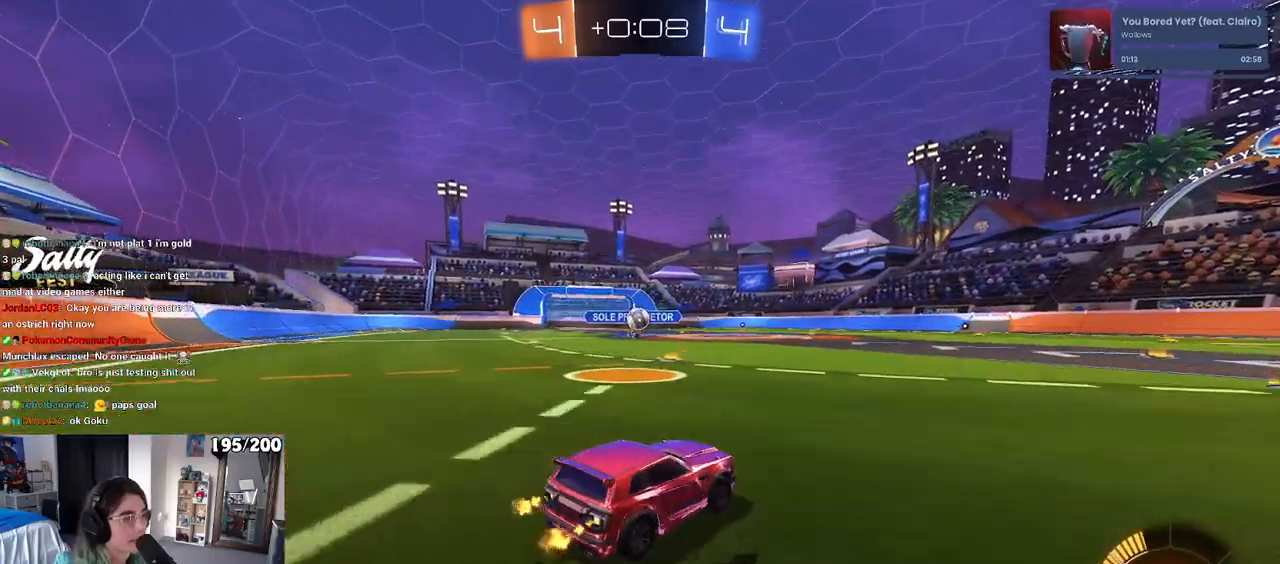
{"buttons": [], "left_stick": "right", "right_stick": "center", "events": [[83, "SQUARE", "down"], [133, "SQUARE", "up"]]}
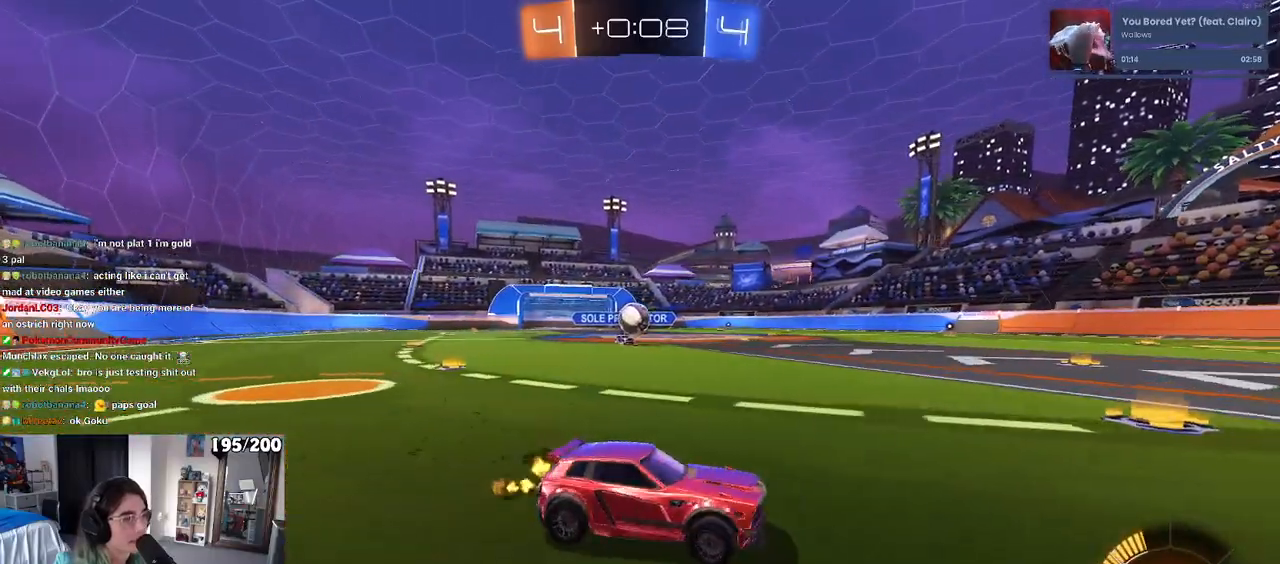
{"buttons": [], "left_stick": "left", "right_stick": "center", "events": [[100, "R1", "down"], [133, "left_stick", "center"], [300, "left_stick", "left"], [483, "R1", "up"]]}
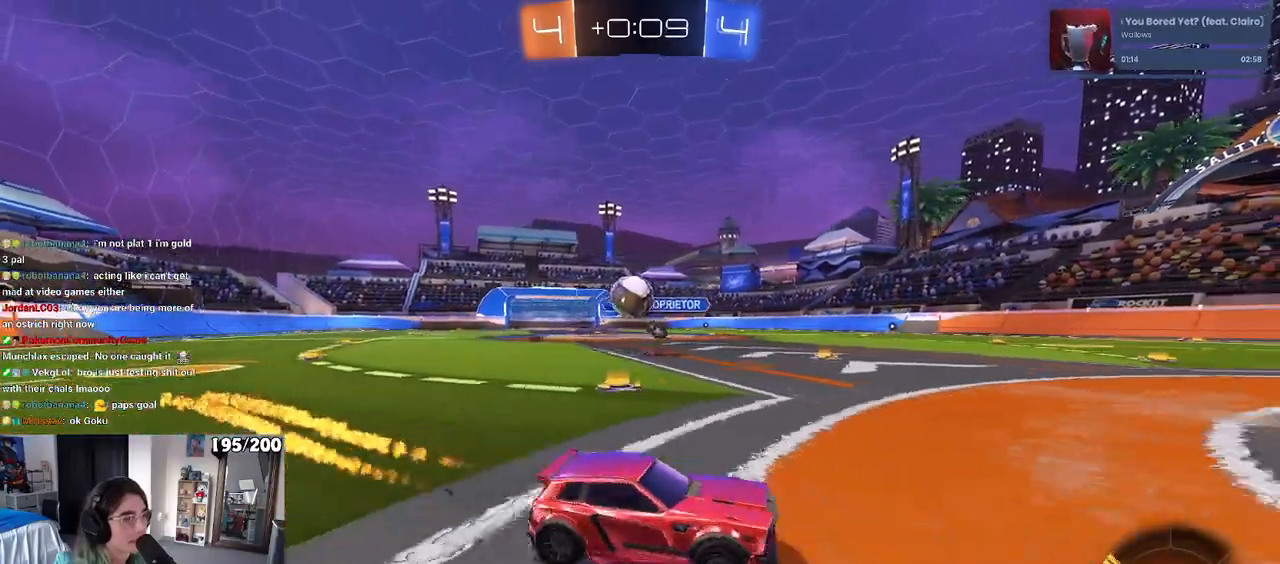
{"buttons": ["R1"], "left_stick": "left", "right_stick": "center", "events": [[100, "L2", "down"], [233, "L2", "up"], [400, "R1", "down"]]}
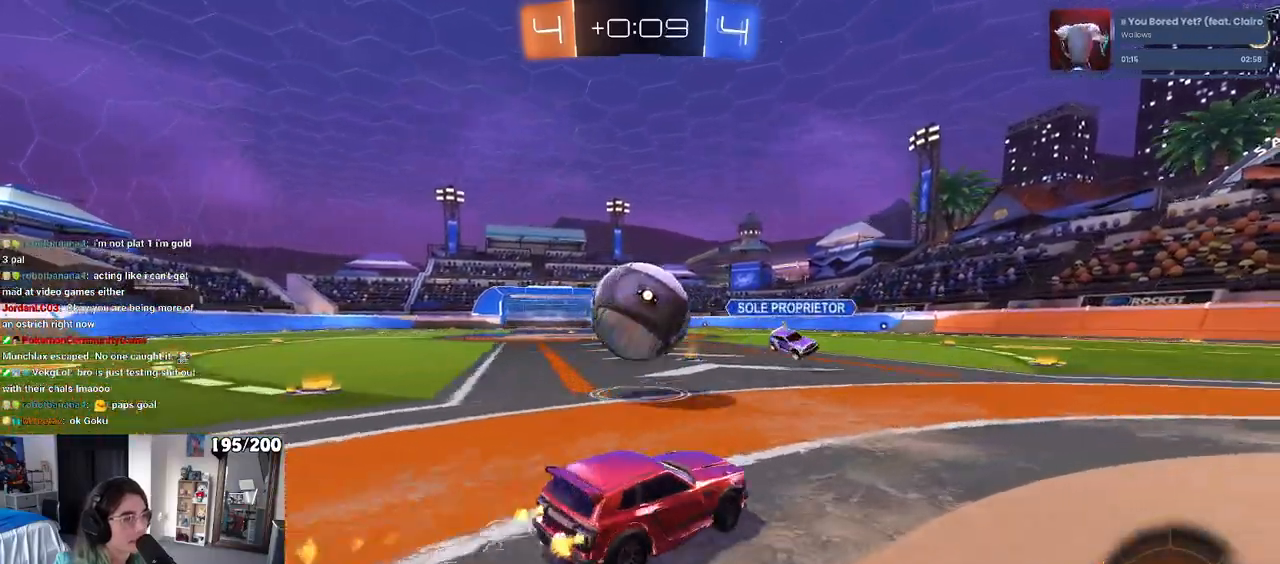
{"buttons": ["R1"], "left_stick": "center", "right_stick": "center", "events": [[183, "left_stick", "right"], [467, "left_stick", "center"]]}
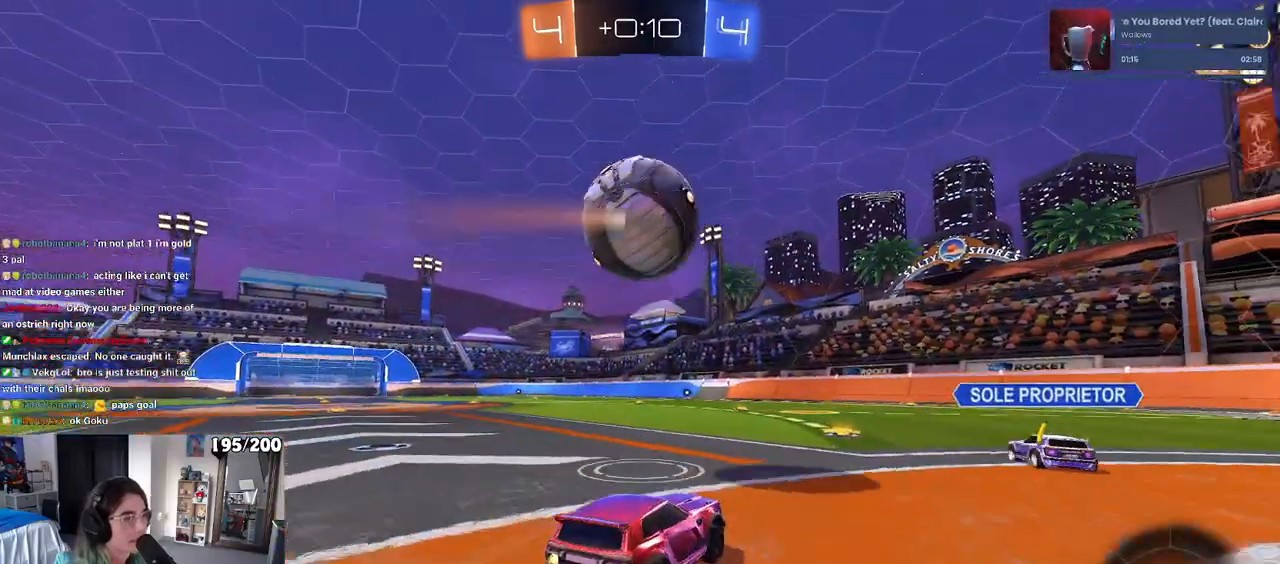
{"buttons": ["R1"], "left_stick": "center", "right_stick": "center", "events": [[83, "TRIANGLE", "down"], [183, "TRIANGLE", "up"], [233, "left_stick", "left"], [367, "left_stick", "center"]]}
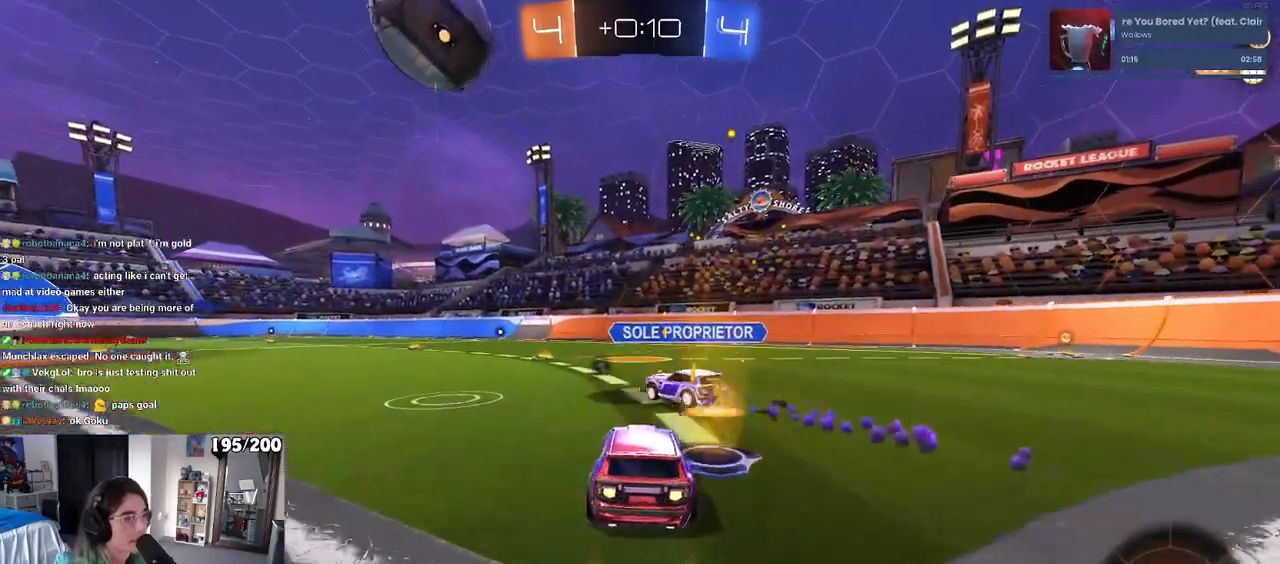
{"buttons": [], "left_stick": "left", "right_stick": "center", "events": [[250, "R1", "up"], [467, "left_stick", "left"]]}
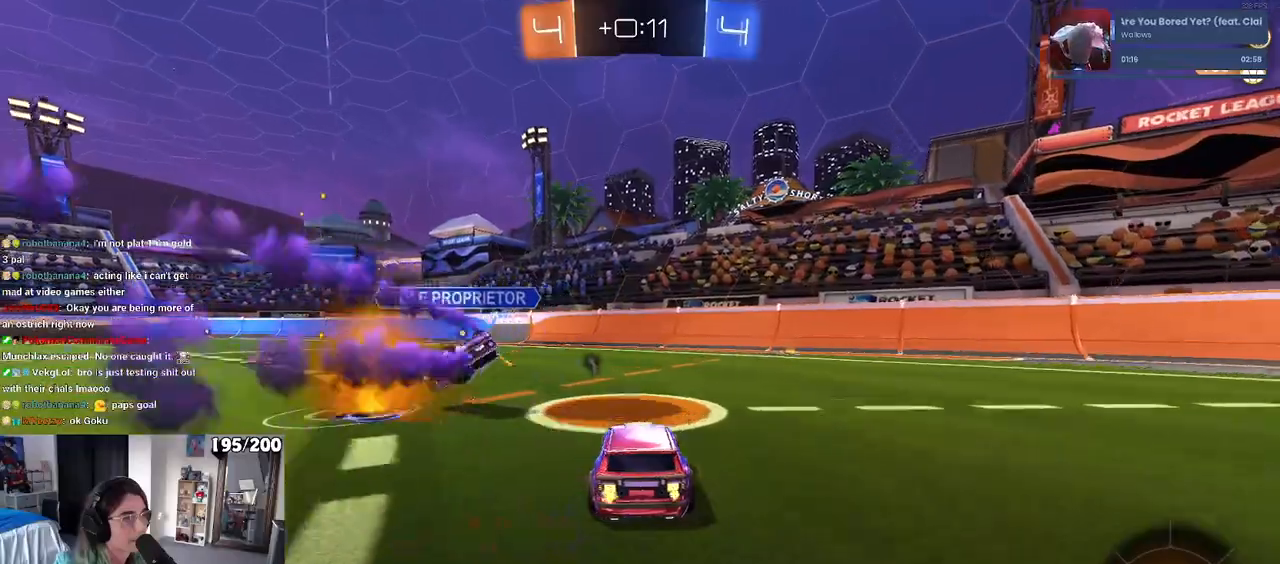
{"buttons": [], "left_stick": "center", "right_stick": "center", "events": [[133, "left_stick", "center"], [250, "left_stick", "right"], [367, "left_stick", "center"]]}
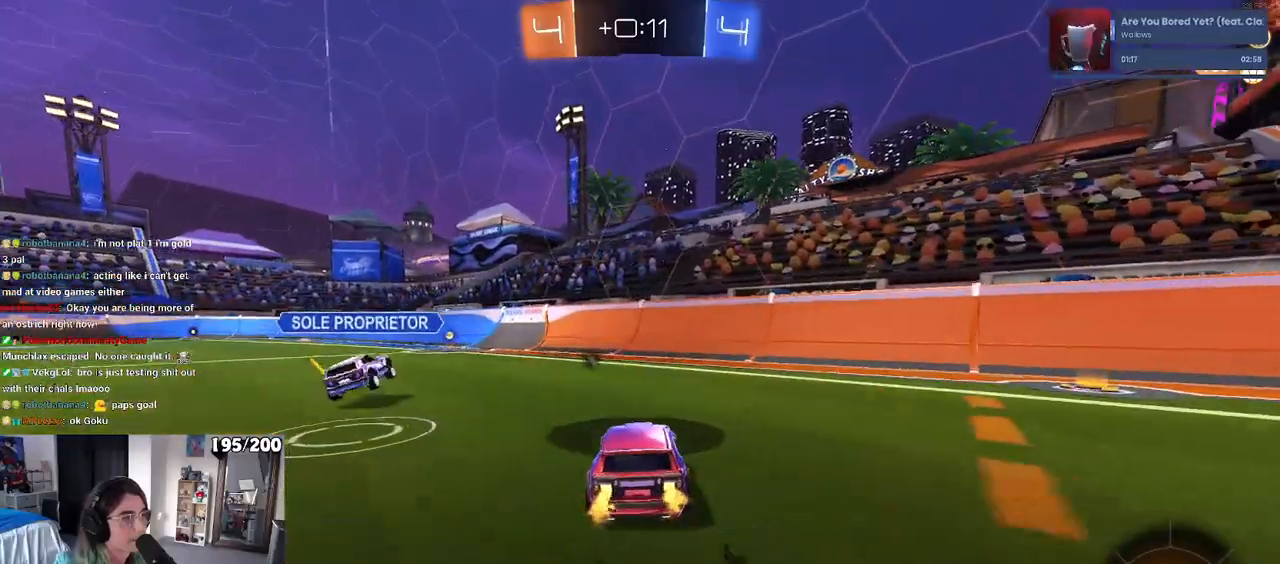
{"buttons": [], "left_stick": "left", "right_stick": "center", "events": [[17, "left_stick", "left"], [133, "left_stick", "center"], [483, "left_stick", "left"]]}
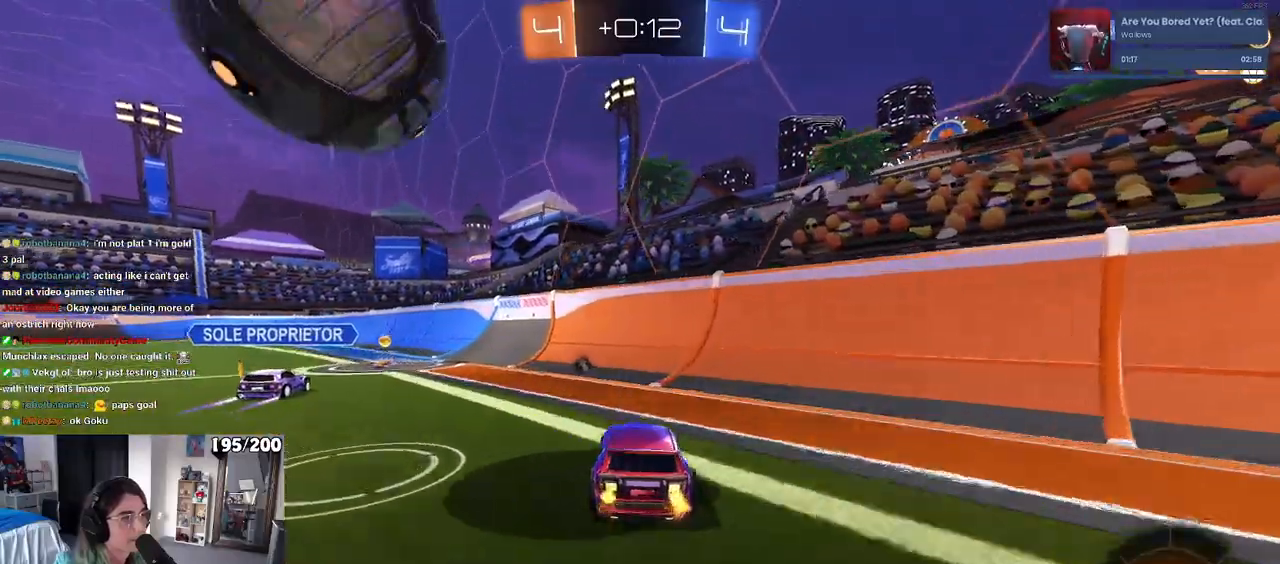
{"buttons": ["L2"], "left_stick": "left", "right_stick": "center", "events": [[100, "left_stick", "center"], [183, "left_stick", "left"], [367, "L2", "down"]]}
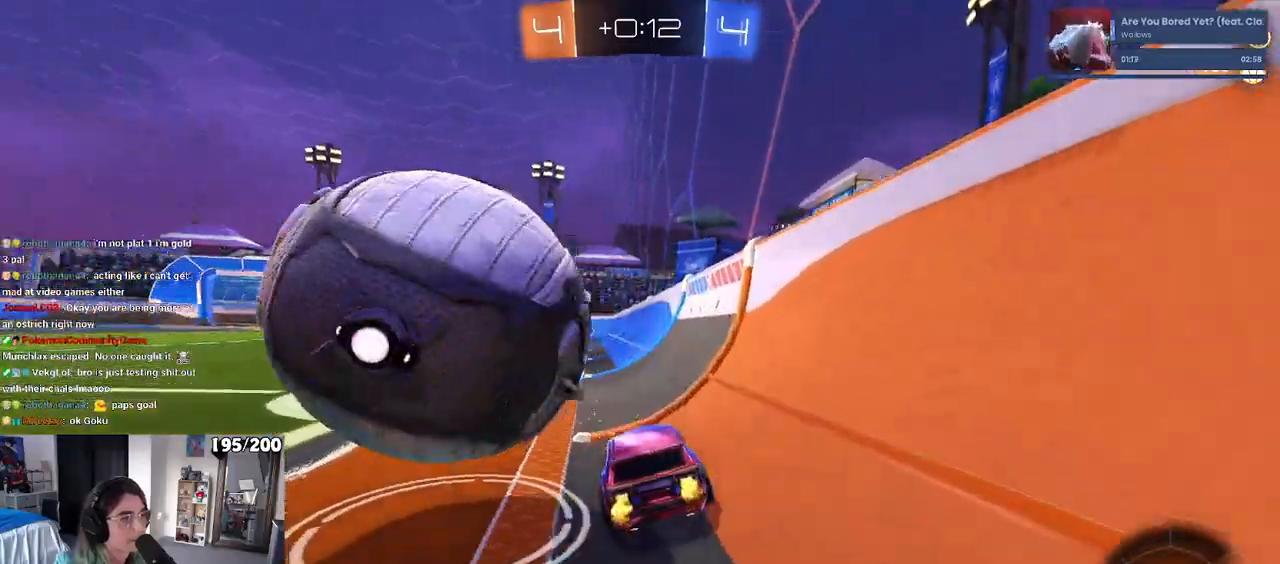
{"buttons": [], "left_stick": "right", "right_stick": "center", "events": [[100, "L2", "up"], [217, "left_stick", "center"], [483, "left_stick", "right"]]}
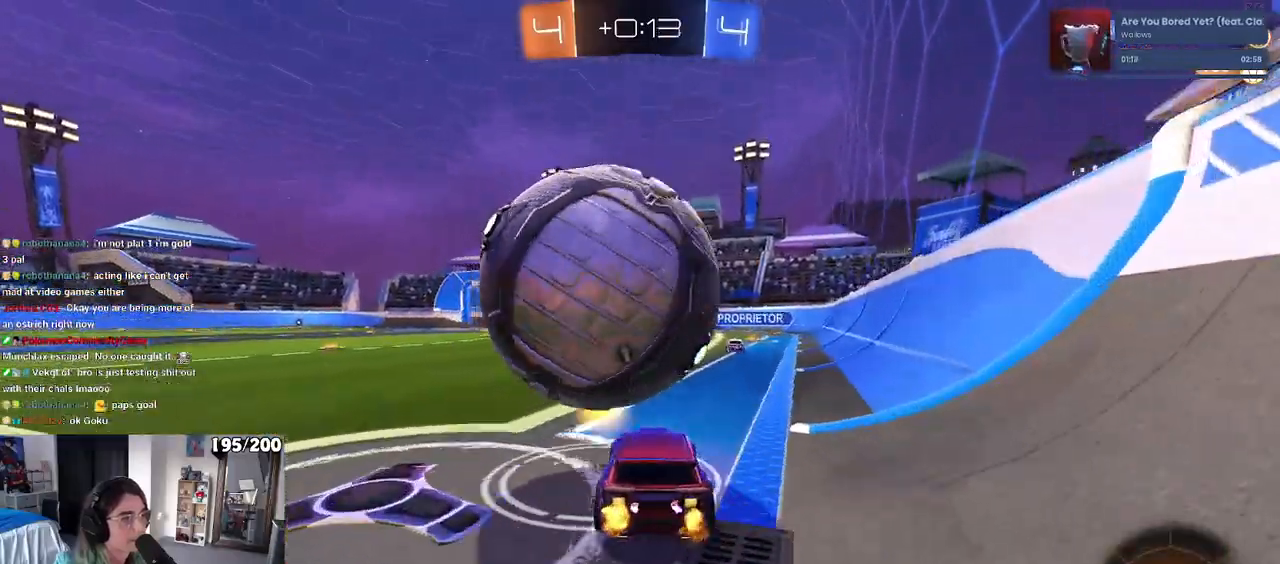
{"buttons": [], "left_stick": "center", "right_stick": "center", "events": [[67, "left_stick", "center"], [317, "left_stick", "left"], [450, "left_stick", "center"]]}
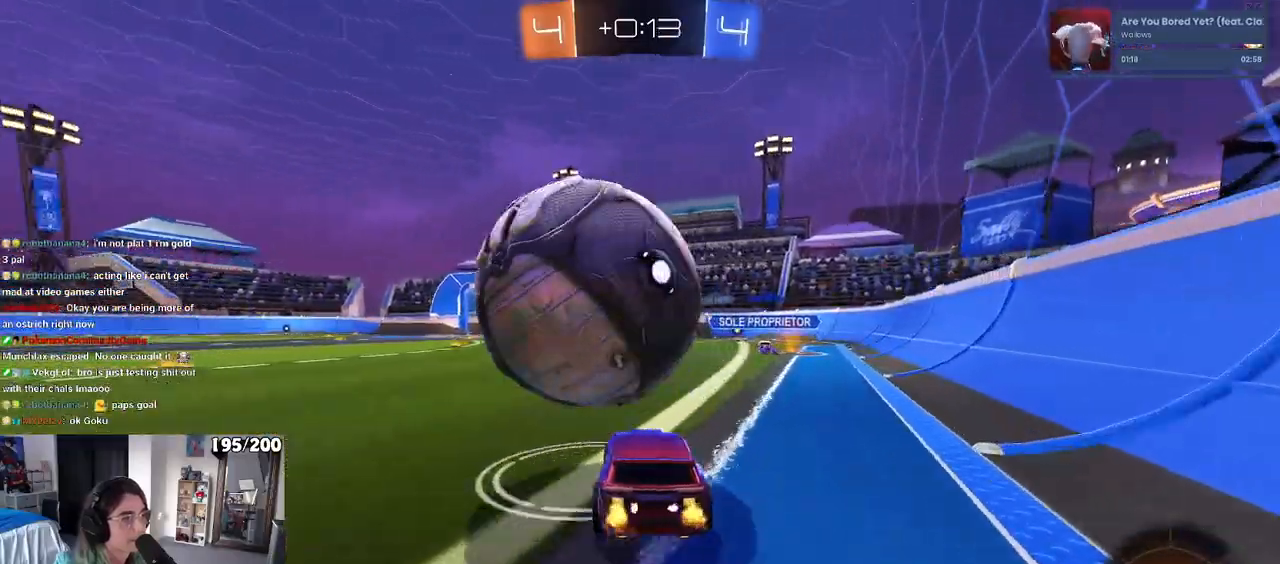
{"buttons": [], "left_stick": "center", "right_stick": "center", "events": [[183, "R1", "down"], [483, "R1", "up"]]}
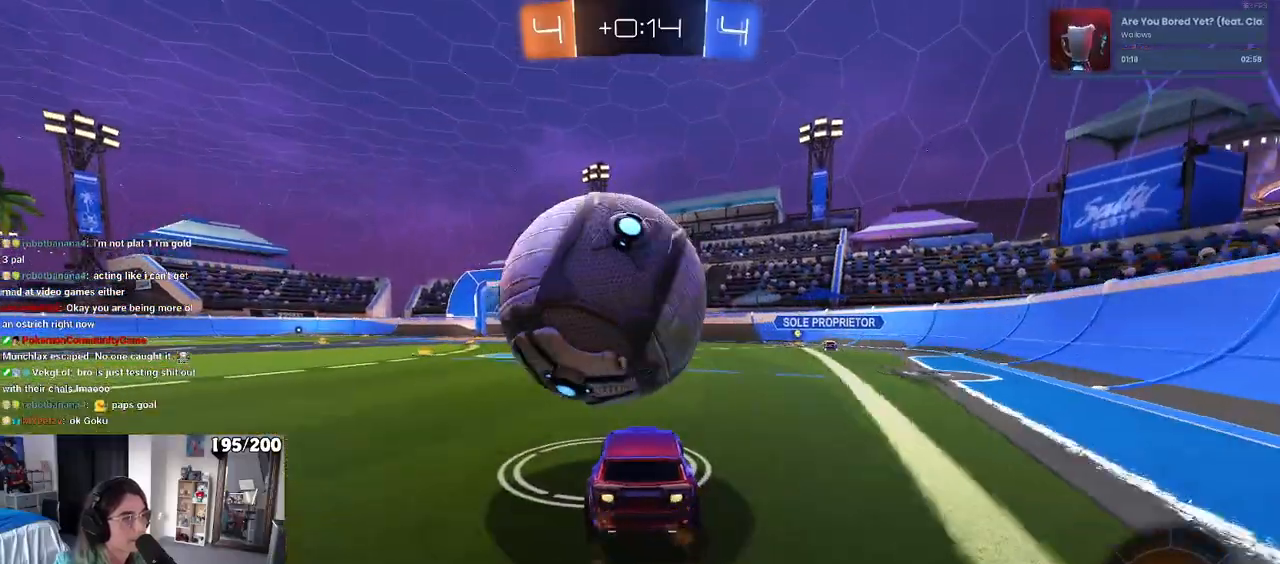
{"buttons": ["CROSS", "R1"], "left_stick": "down-right", "right_stick": "center", "events": [[133, "R1", "down"], [150, "left_stick", "left"], [267, "left_stick", "center"], [417, "CROSS", "down"], [417, "left_stick", "down-right"]]}
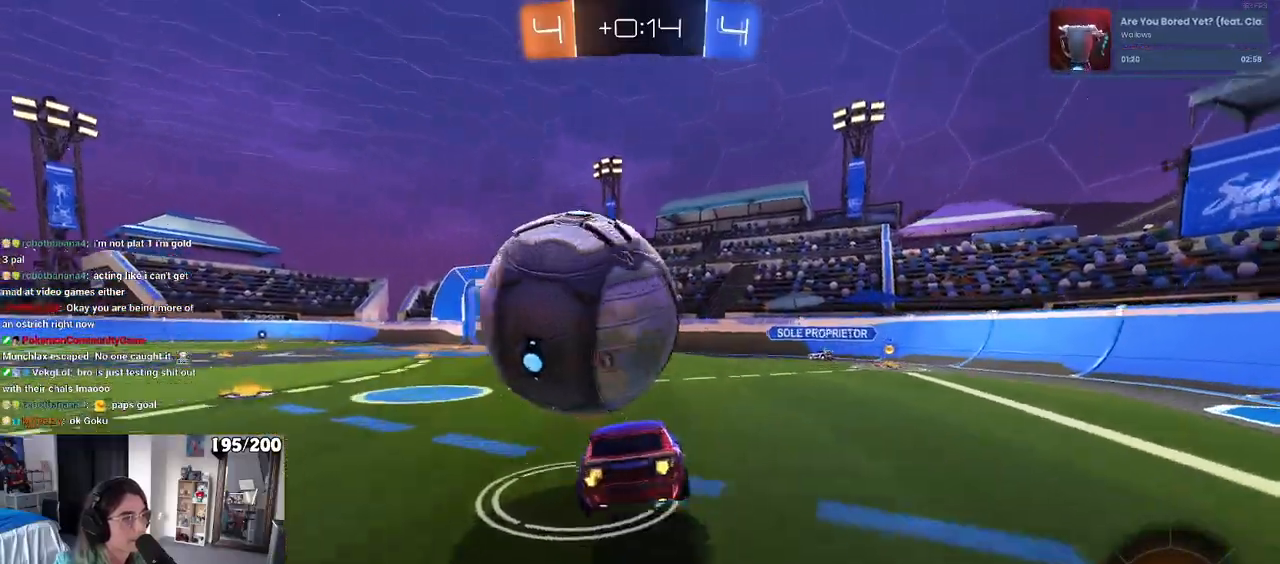
{"buttons": [], "left_stick": "center", "right_stick": "center", "events": [[33, "R1", "up"], [67, "CROSS", "up"], [167, "left_stick", "left"], [217, "CROSS", "down"], [250, "R1", "down"], [267, "left_stick", "down-left"], [383, "CROSS", "up"], [450, "left_stick", "center"], [483, "R1", "up"]]}